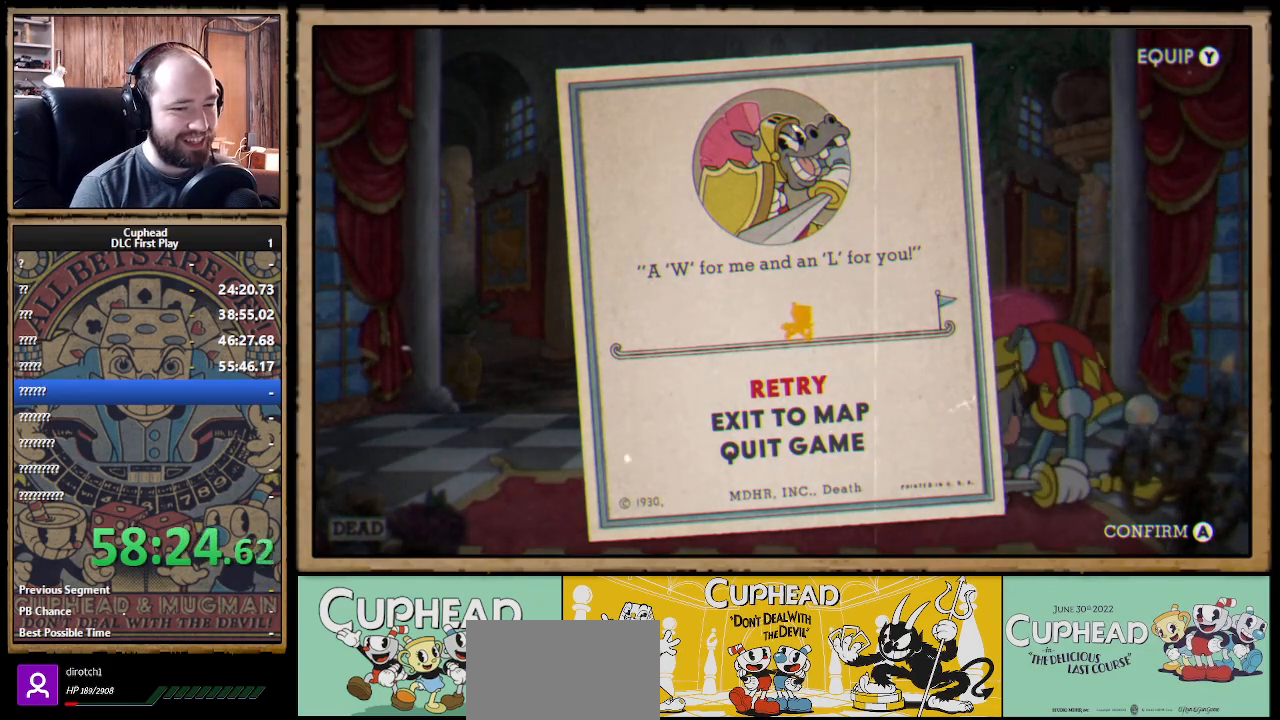
Gameplay with a controller (Xbox layout); each line is a JSON object with the inputs held at the frame after it. "events" lists button and stick changes between this image and that frame as [ms after this image, input, new state], when the widget could be followed in between.
{"buttons": [], "left_stick": "center", "right_stick": "center", "events": [[383, "A", "down"], [433, "A", "up"]]}
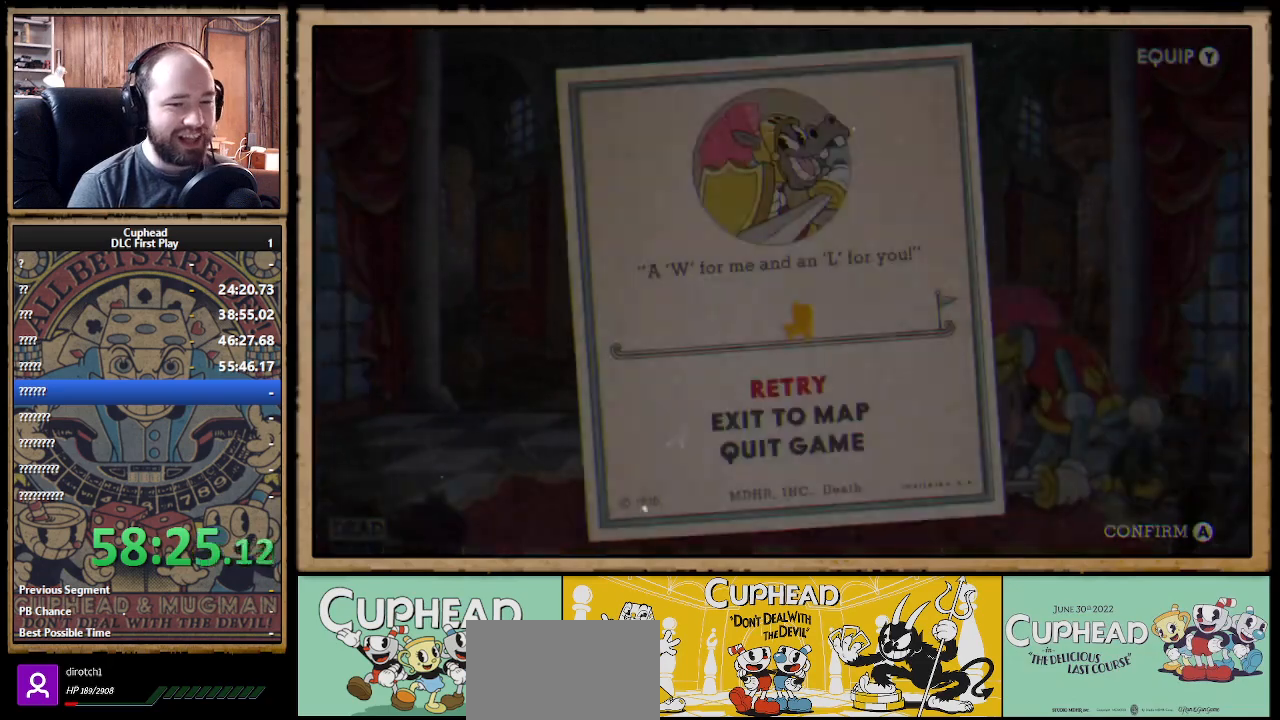
{"buttons": [], "left_stick": "center", "right_stick": "center", "events": []}
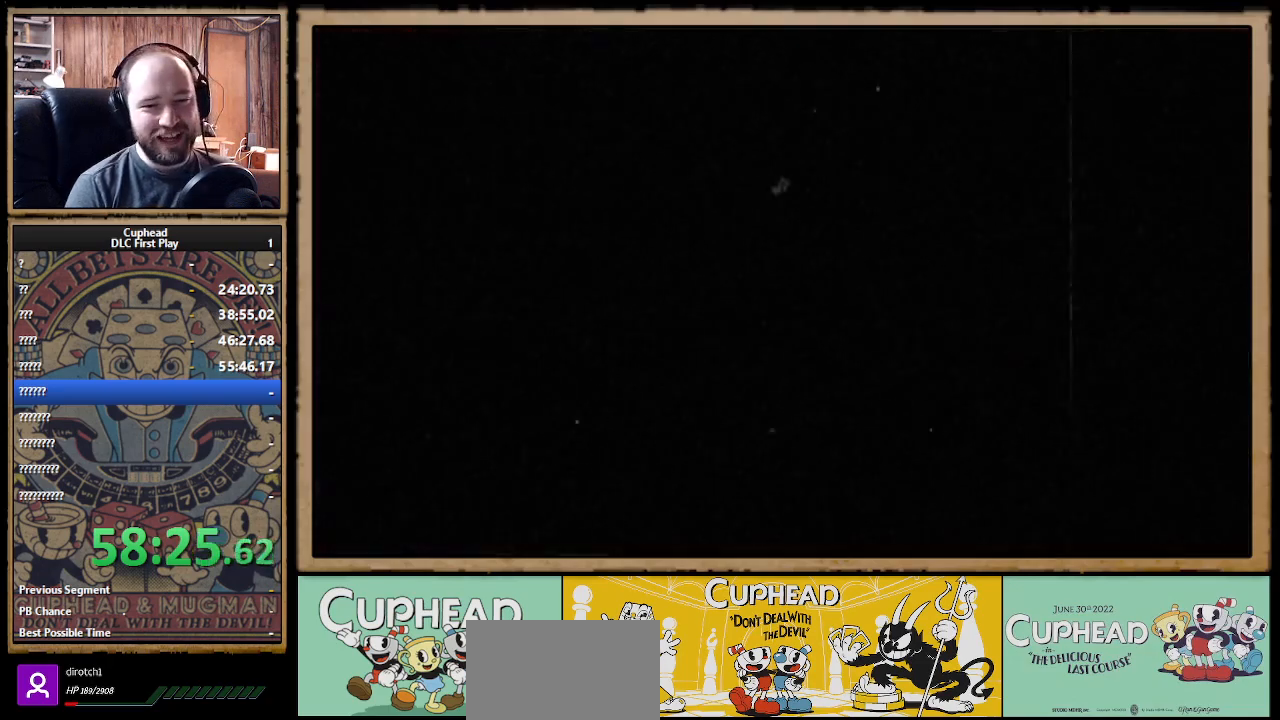
{"buttons": [], "left_stick": "center", "right_stick": "center", "events": []}
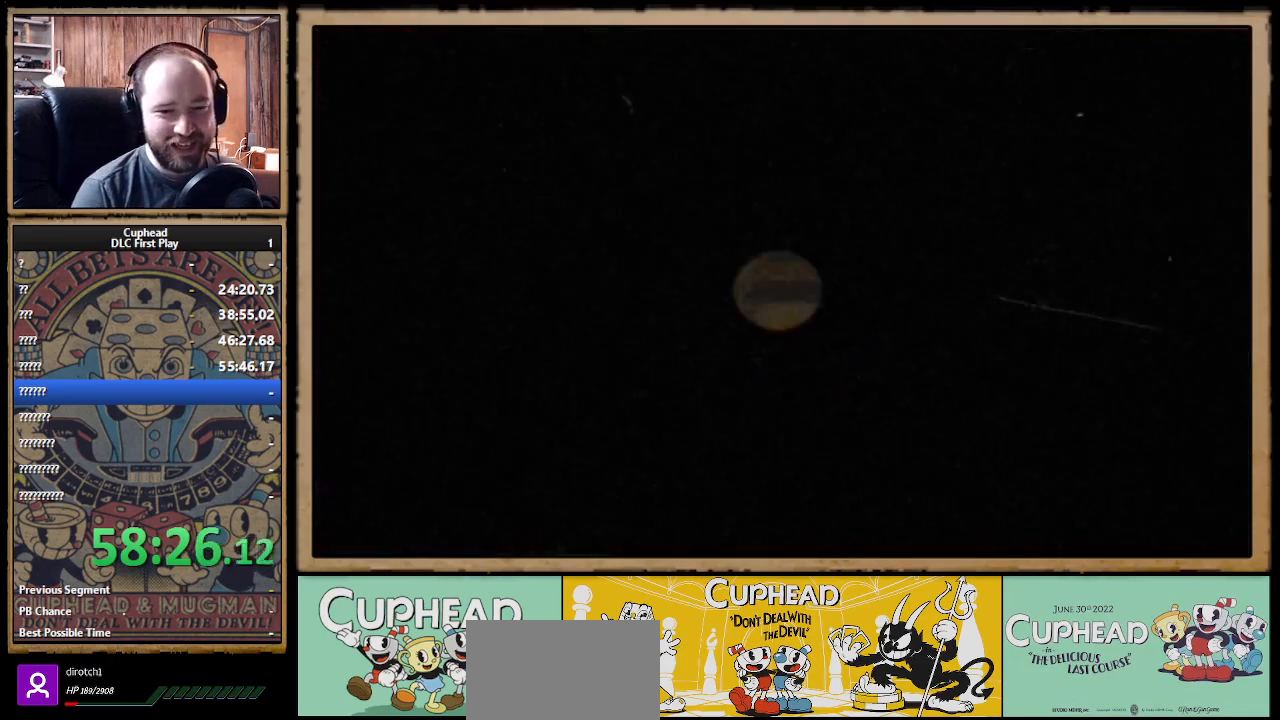
{"buttons": [], "left_stick": "center", "right_stick": "center", "events": []}
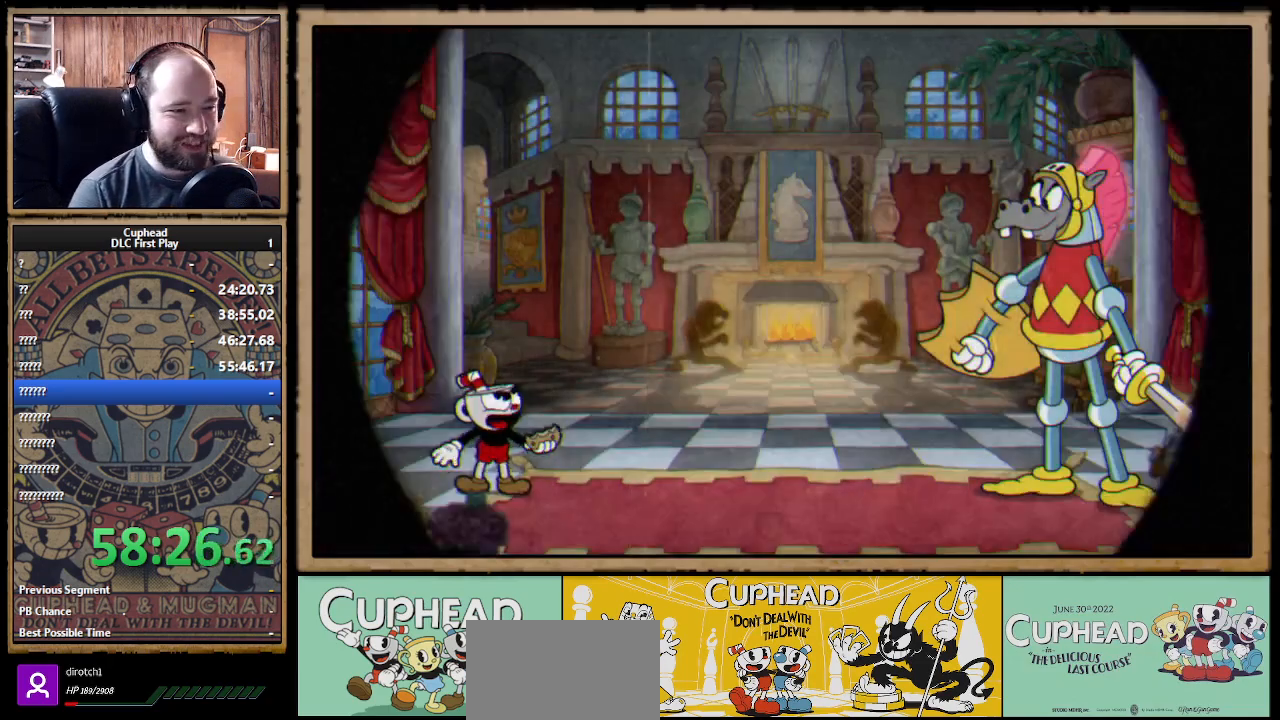
{"buttons": [], "left_stick": "right", "right_stick": "center", "events": [[200, "left_stick", "right"]]}
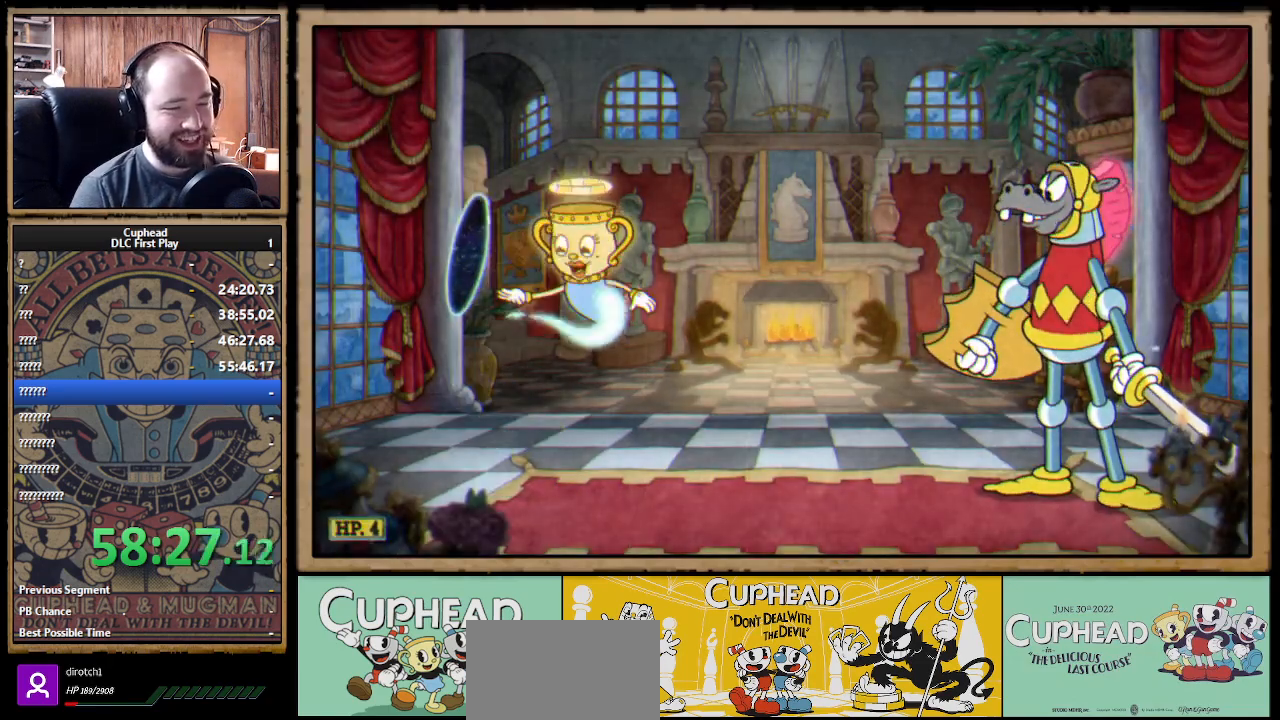
{"buttons": [], "left_stick": "right", "right_stick": "center", "events": []}
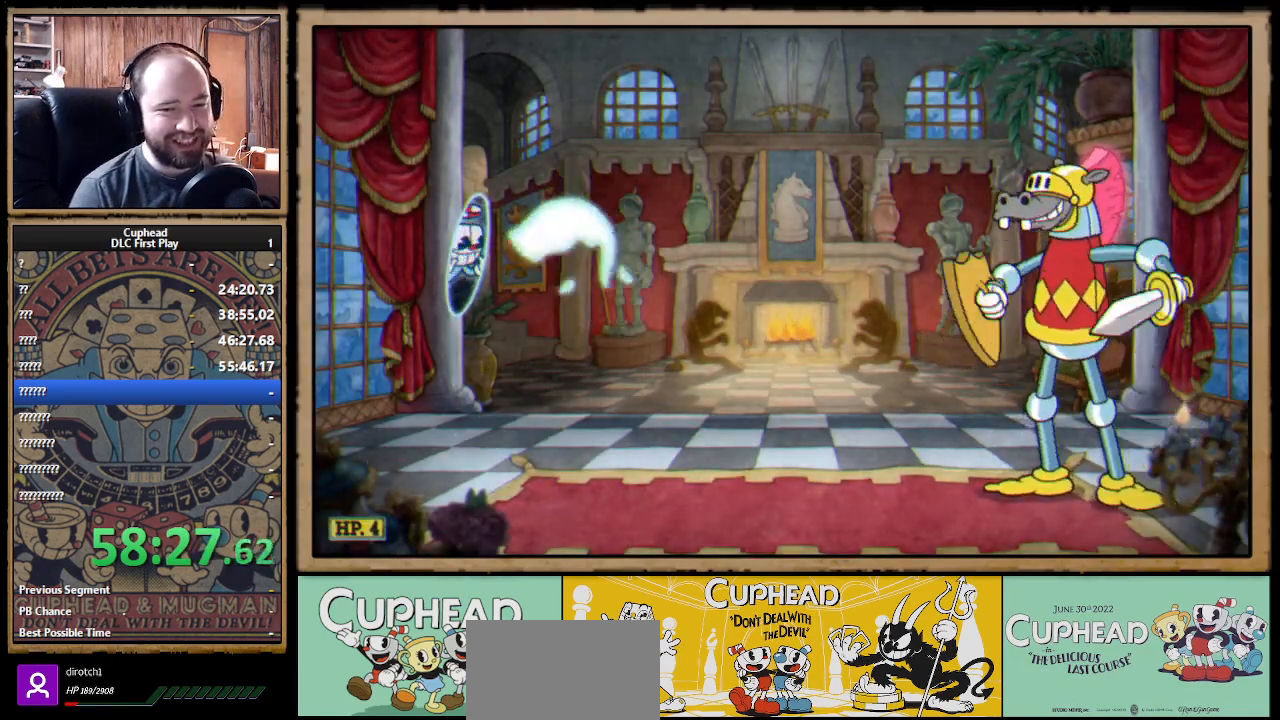
{"buttons": [], "left_stick": "right", "right_stick": "center", "events": []}
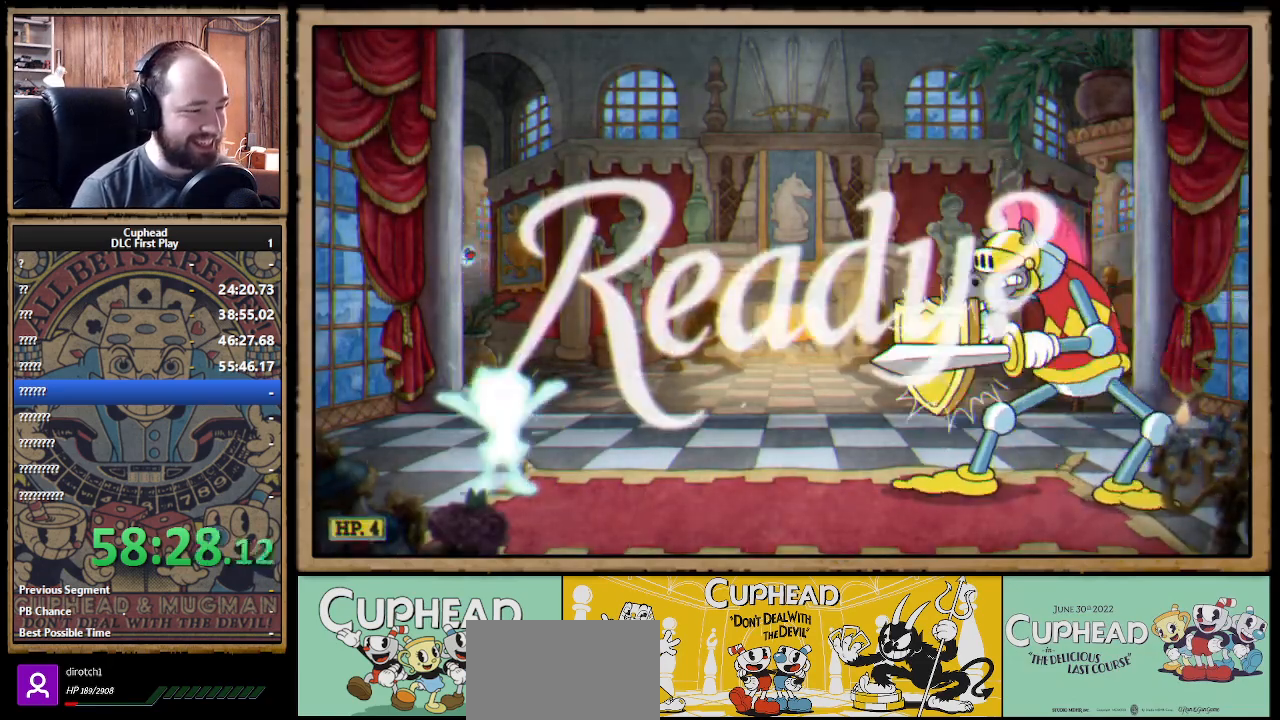
{"buttons": [], "left_stick": "right", "right_stick": "center", "events": []}
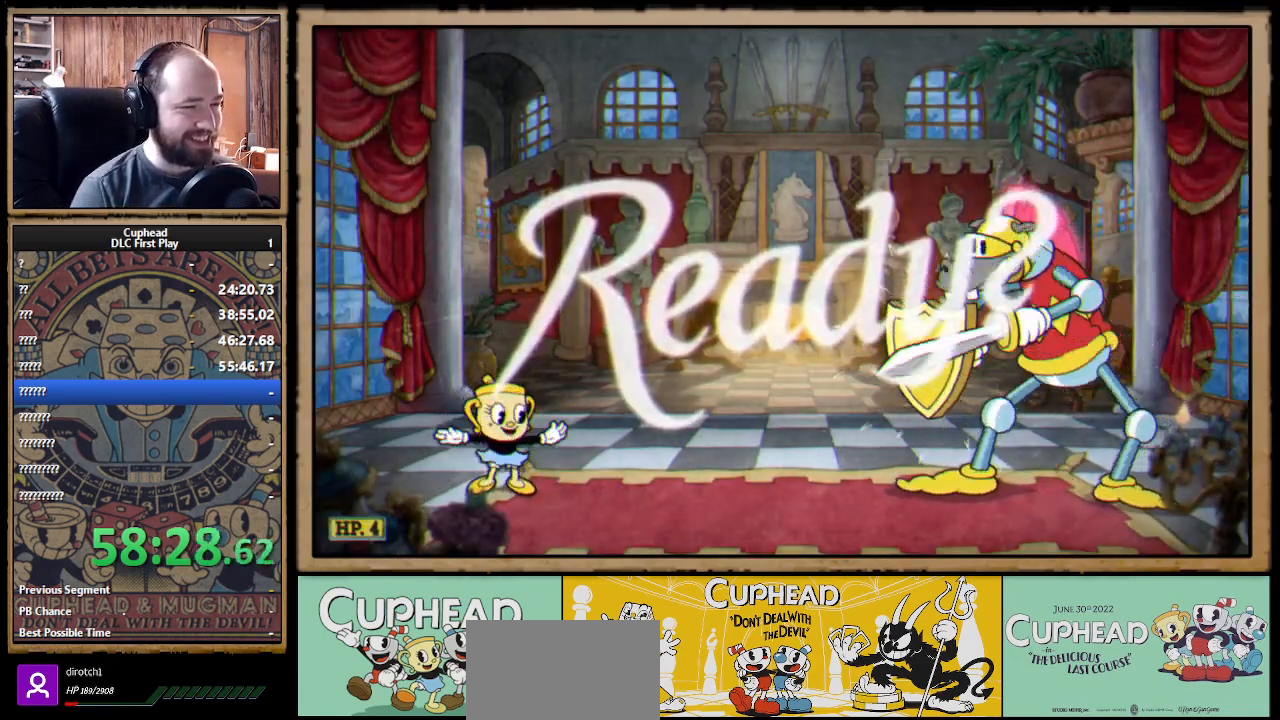
{"buttons": [], "left_stick": "right", "right_stick": "center", "events": []}
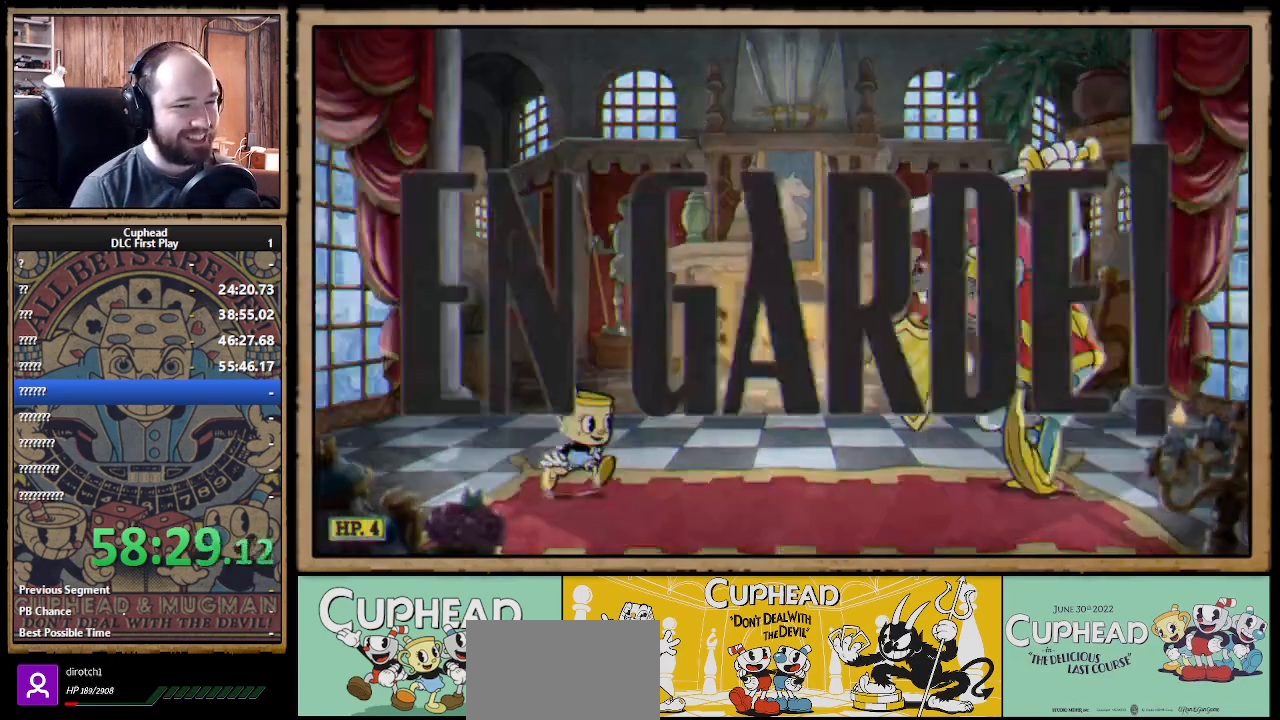
{"buttons": [], "left_stick": "left", "right_stick": "center", "events": [[267, "left_stick", "center"], [500, "left_stick", "left"]]}
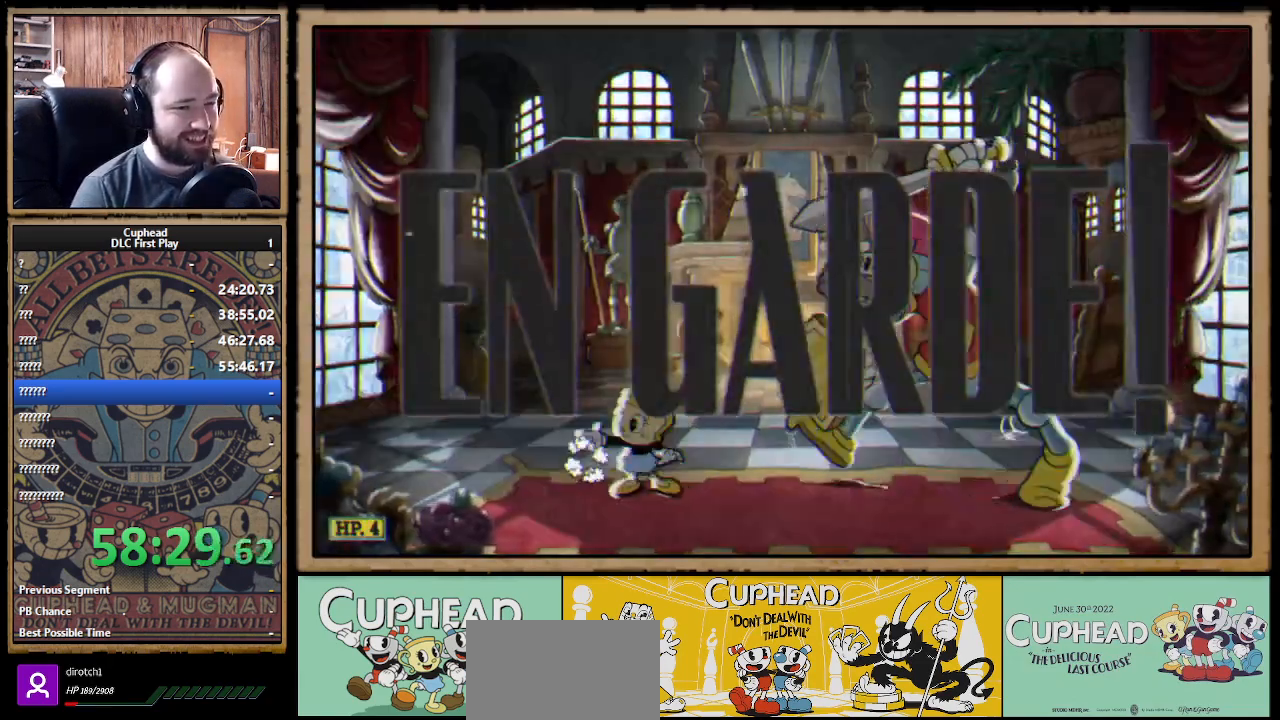
{"buttons": [], "left_stick": "right", "right_stick": "center", "events": [[133, "left_stick", "up-left"], [167, "A", "down"], [300, "A", "up"], [333, "left_stick", "right"]]}
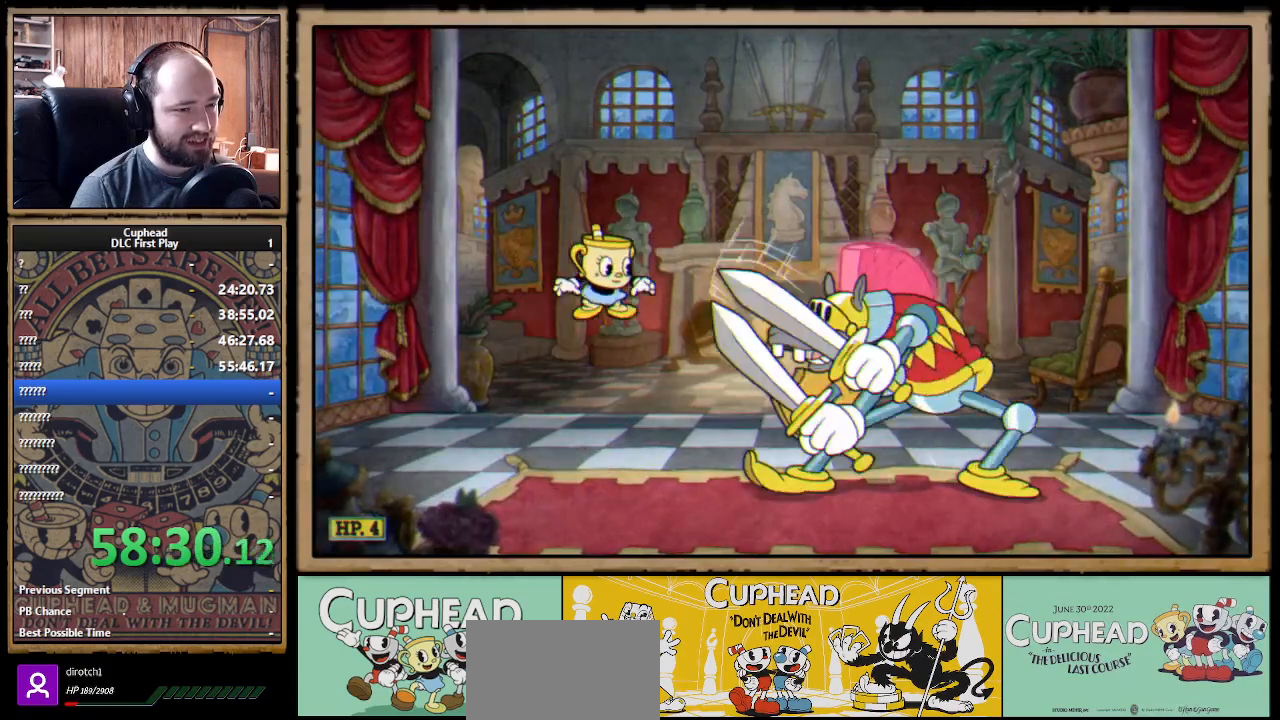
{"buttons": ["A"], "left_stick": "right", "right_stick": "center", "events": [[117, "left_stick", "center"], [317, "A", "down"], [400, "left_stick", "right"], [450, "A", "up"], [483, "A", "down"]]}
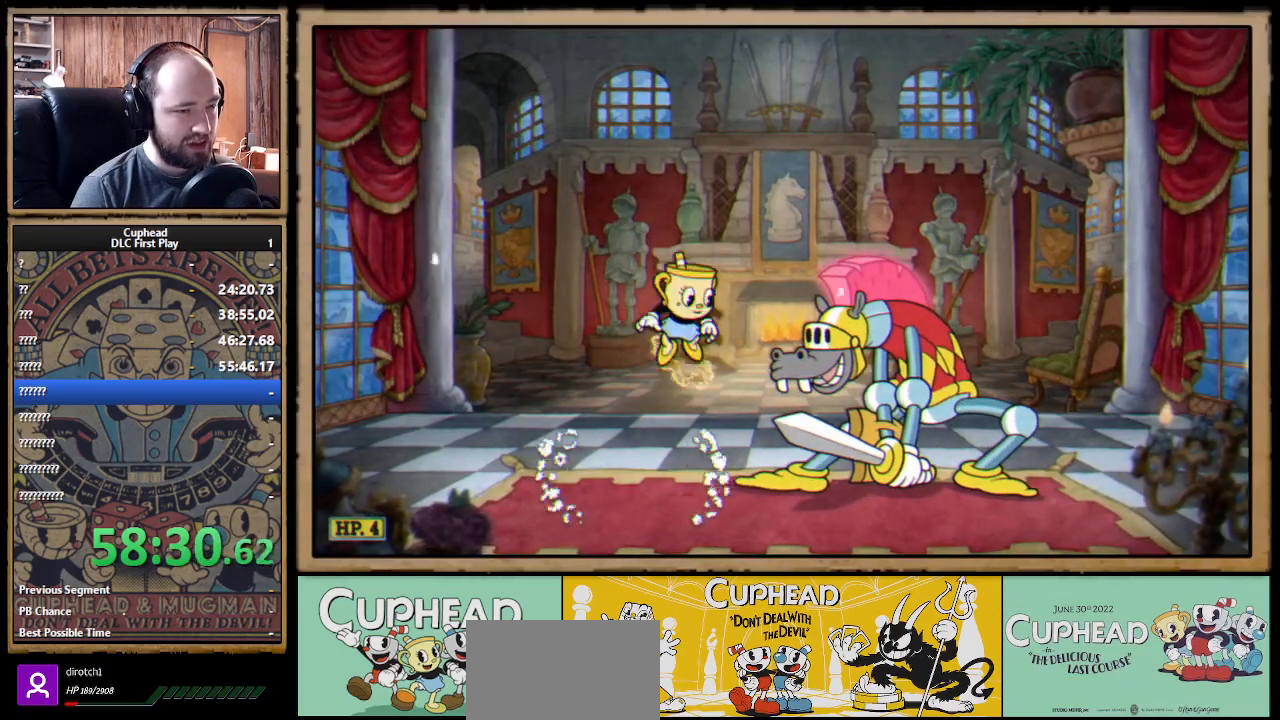
{"buttons": [], "left_stick": "right", "right_stick": "center", "events": [[67, "A", "up"], [67, "B", "down"], [217, "B", "up"], [250, "left_stick", "center"], [483, "left_stick", "right"]]}
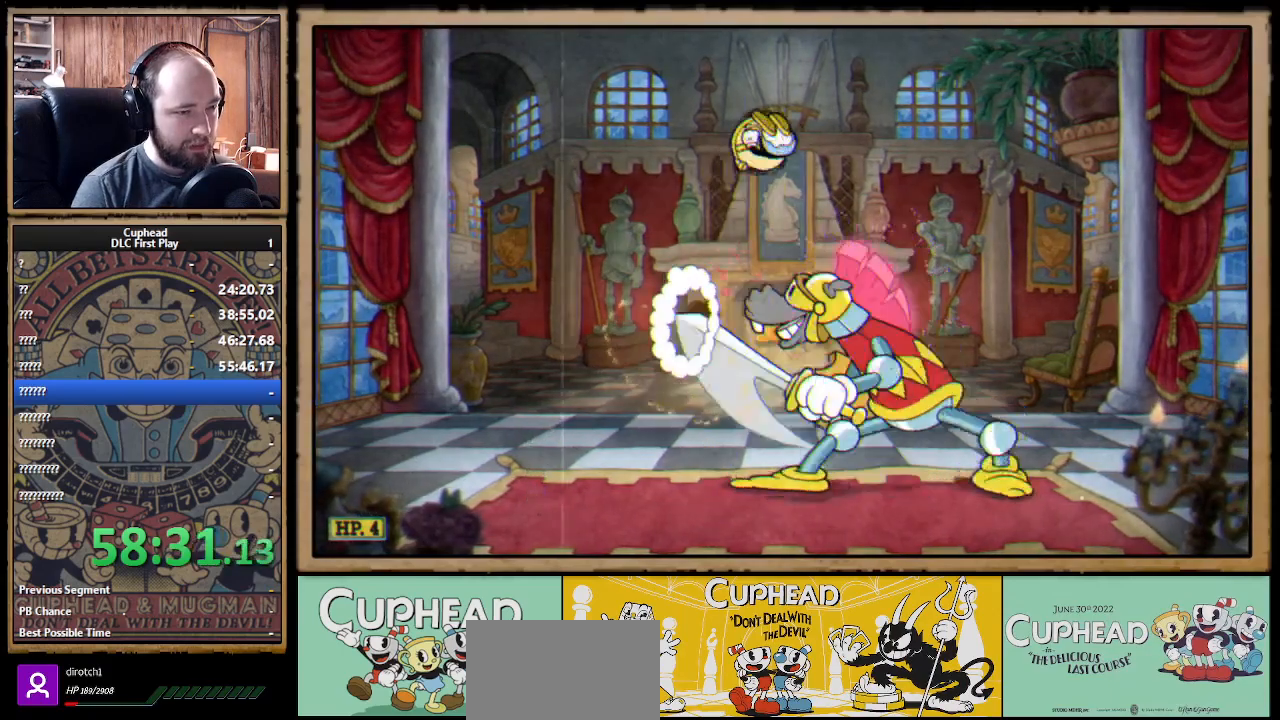
{"buttons": [], "left_stick": "left", "right_stick": "center", "events": [[100, "B", "down"], [167, "left_stick", "center"], [233, "B", "up"], [267, "left_stick", "left"], [283, "B", "down"], [367, "B", "up"]]}
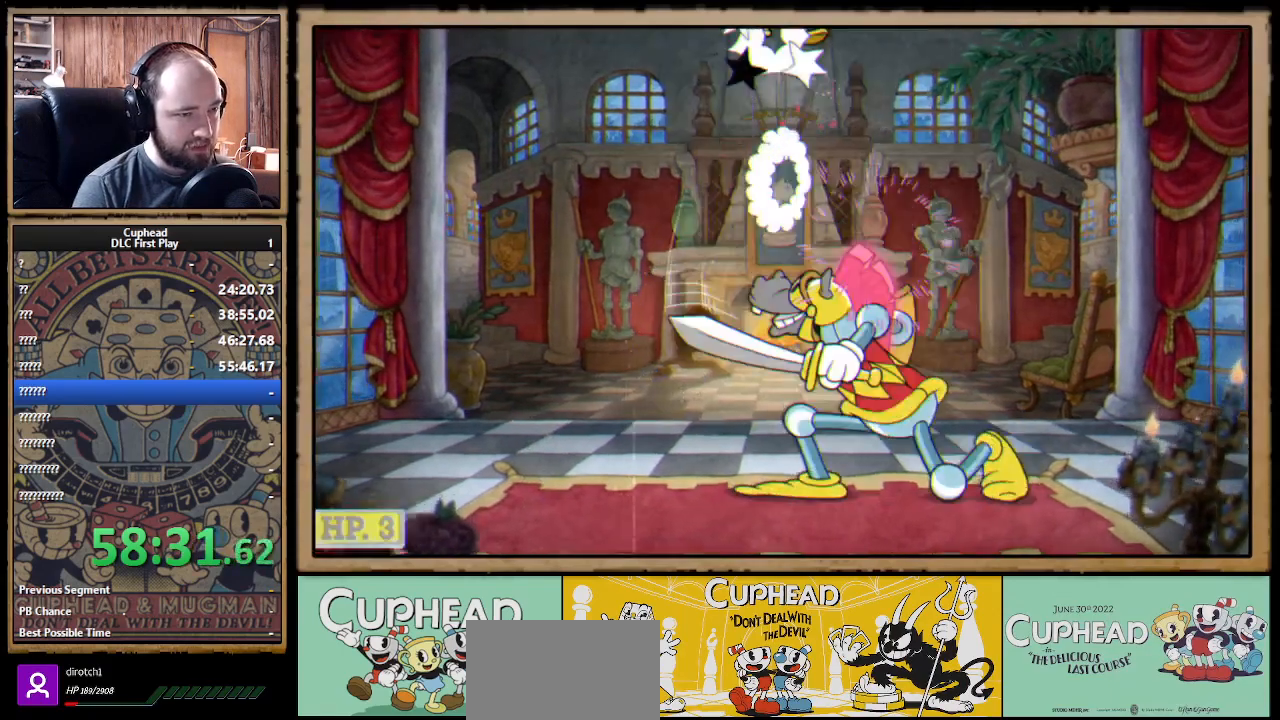
{"buttons": [], "left_stick": "left", "right_stick": "center", "events": []}
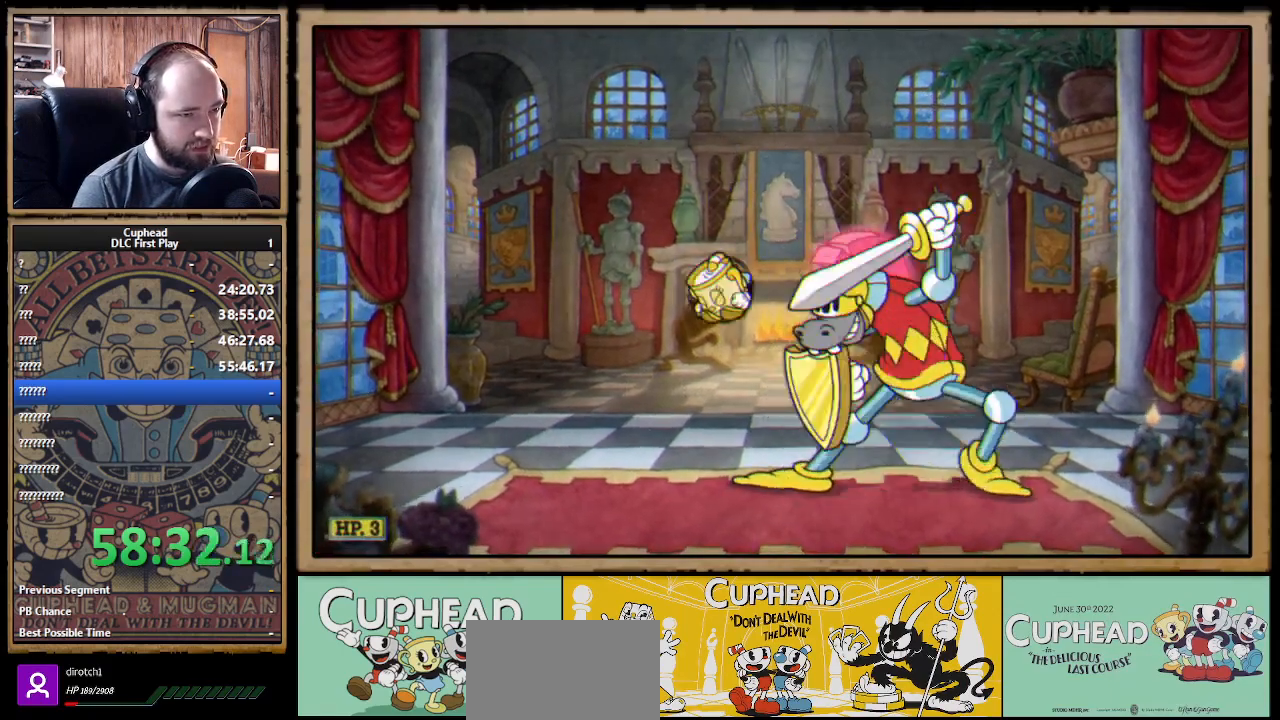
{"buttons": ["A", "B"], "left_stick": "right", "right_stick": "center", "events": [[83, "left_stick", "center"], [133, "A", "down"], [133, "left_stick", "right"], [233, "left_stick", "center"], [283, "A", "up"], [333, "A", "down"], [333, "left_stick", "right"], [483, "B", "down"]]}
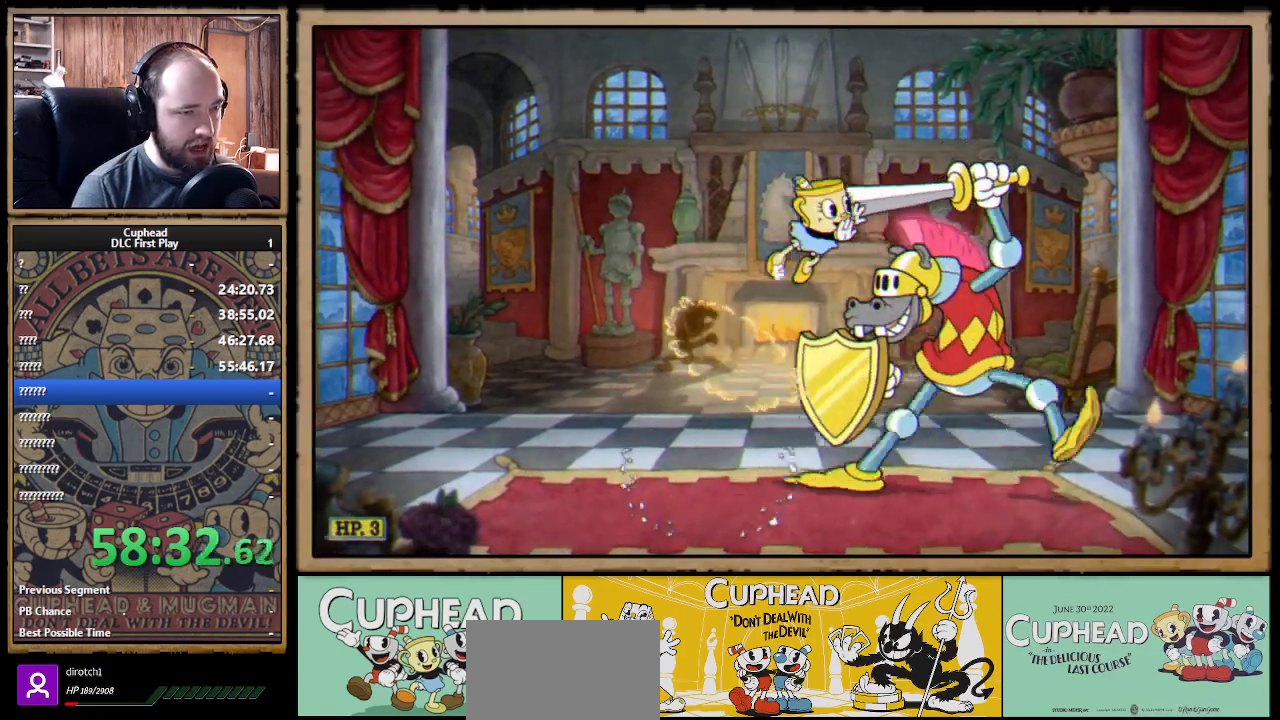
{"buttons": [], "left_stick": "up-left", "right_stick": "center", "events": [[33, "A", "up"], [83, "B", "up"], [133, "B", "down"], [150, "left_stick", "center"], [200, "B", "up"], [217, "left_stick", "up-left"]]}
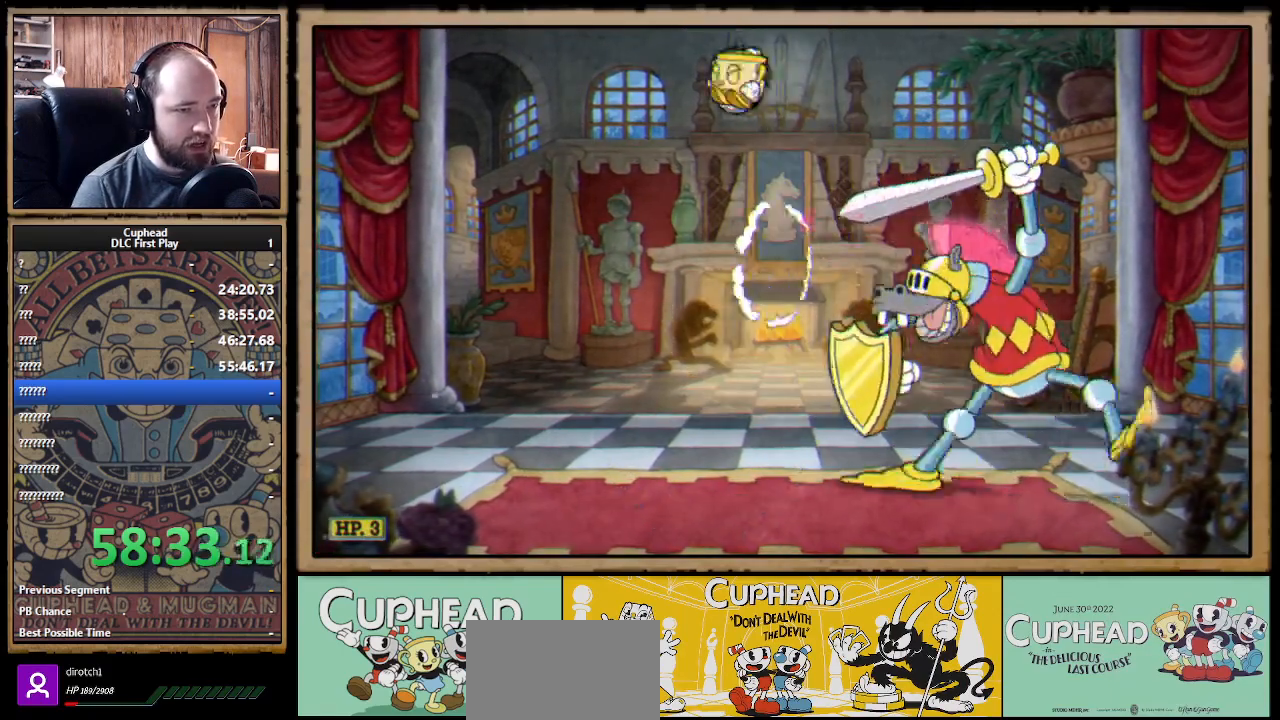
{"buttons": [], "left_stick": "center", "right_stick": "center", "events": [[133, "left_stick", "right"], [317, "left_stick", "center"]]}
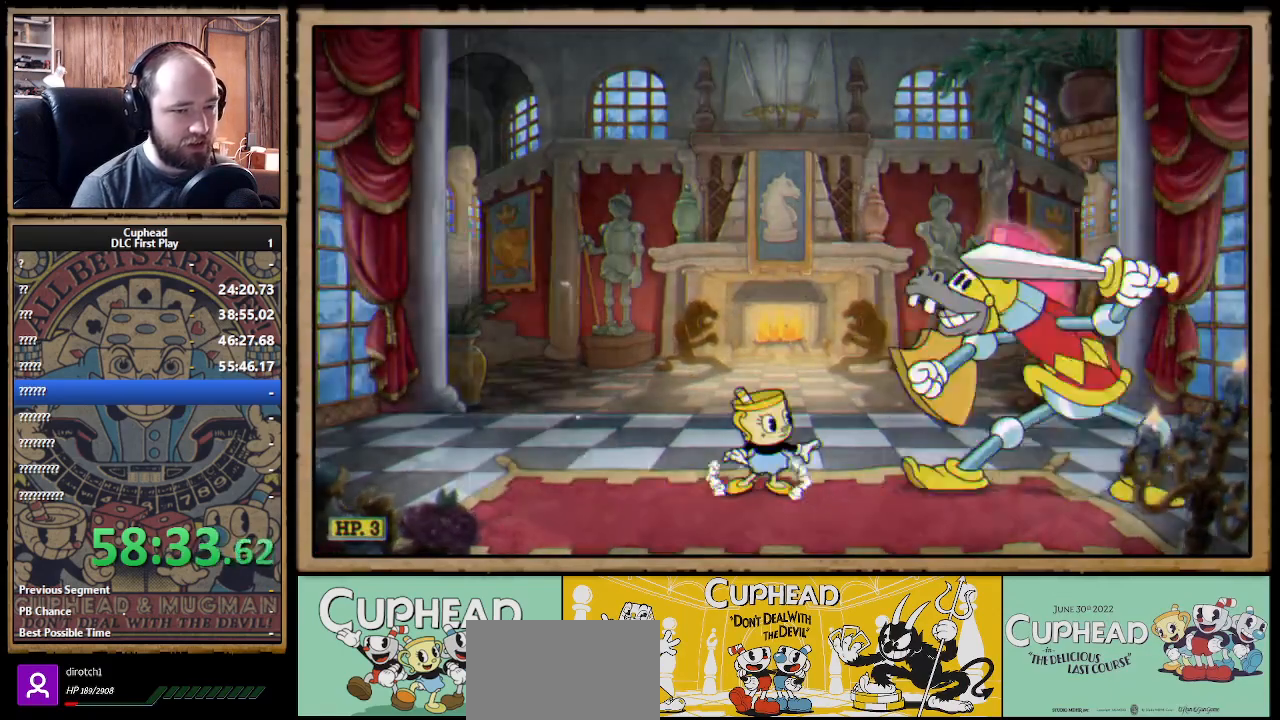
{"buttons": ["A"], "left_stick": "left", "right_stick": "center", "events": [[83, "A", "down"], [167, "left_stick", "left"], [200, "A", "up"], [450, "A", "down"]]}
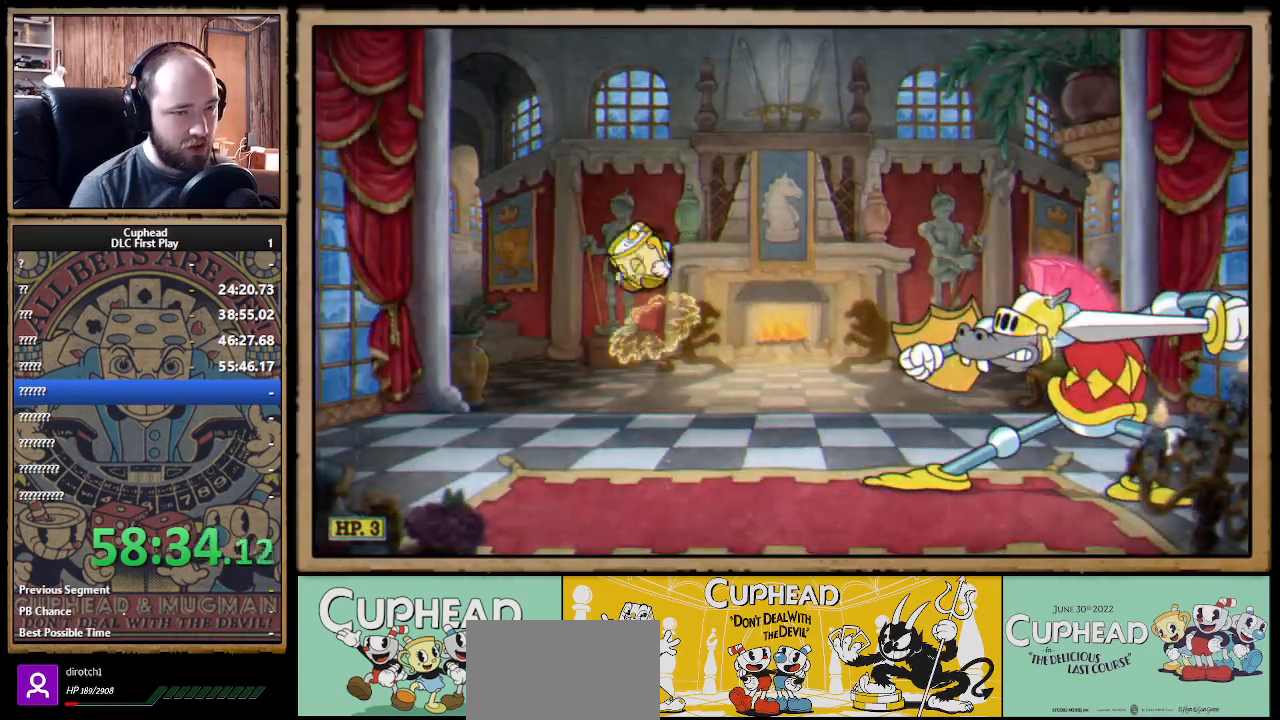
{"buttons": ["B"], "left_stick": "right", "right_stick": "center", "events": [[117, "left_stick", "right"], [200, "A", "up"], [350, "B", "down"], [417, "B", "up"], [483, "B", "down"]]}
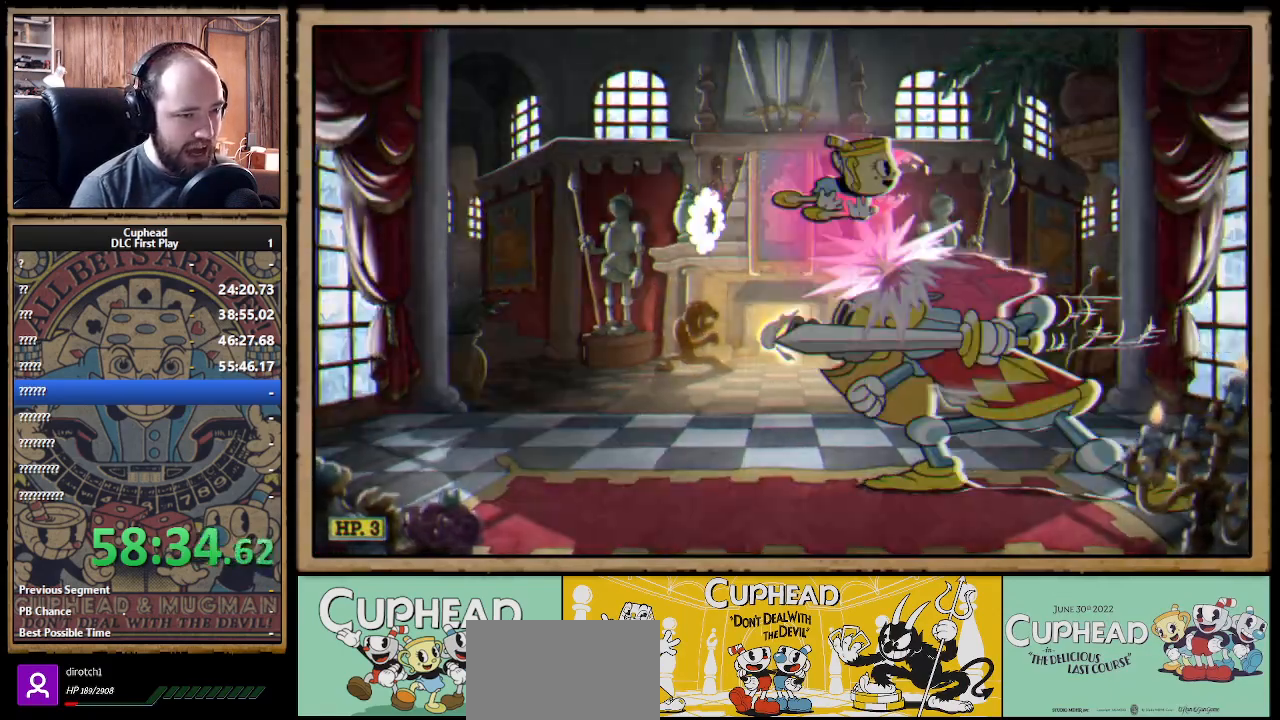
{"buttons": [], "left_stick": "left", "right_stick": "center"}
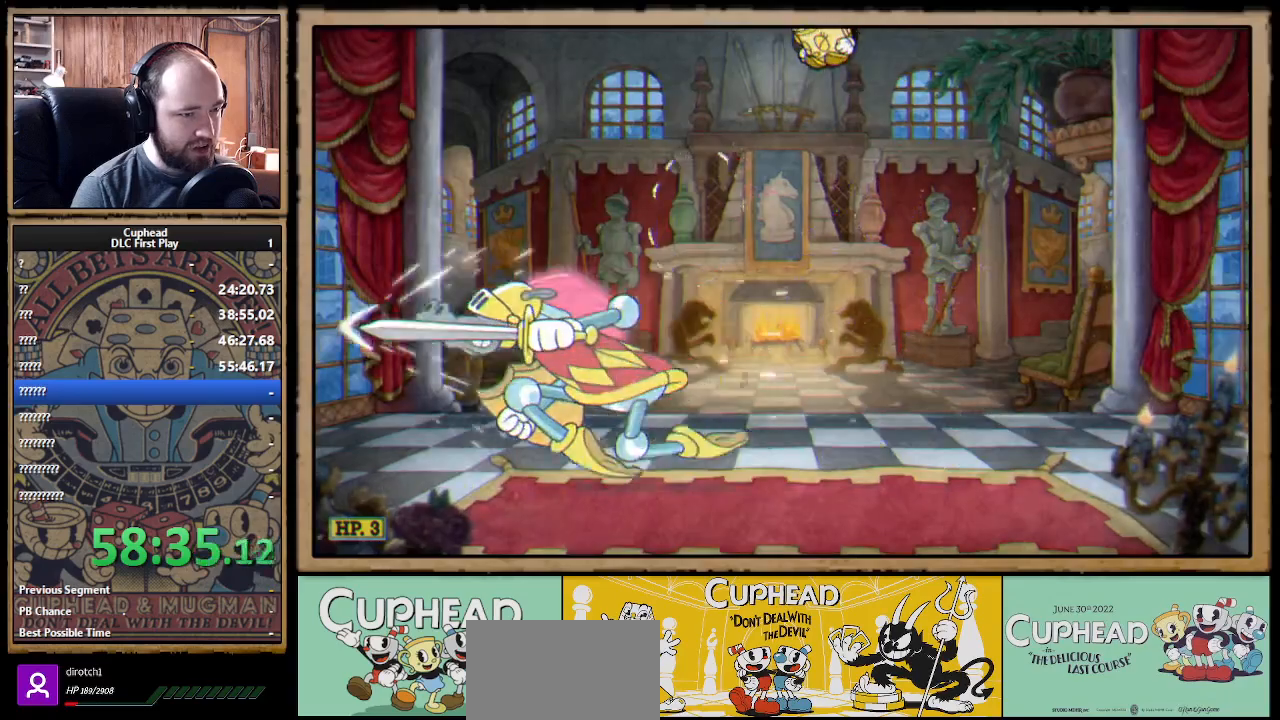
{"buttons": ["A"], "left_stick": "center", "right_stick": "center", "events": [[450, "left_stick", "center"], [500, "A", "down"]]}
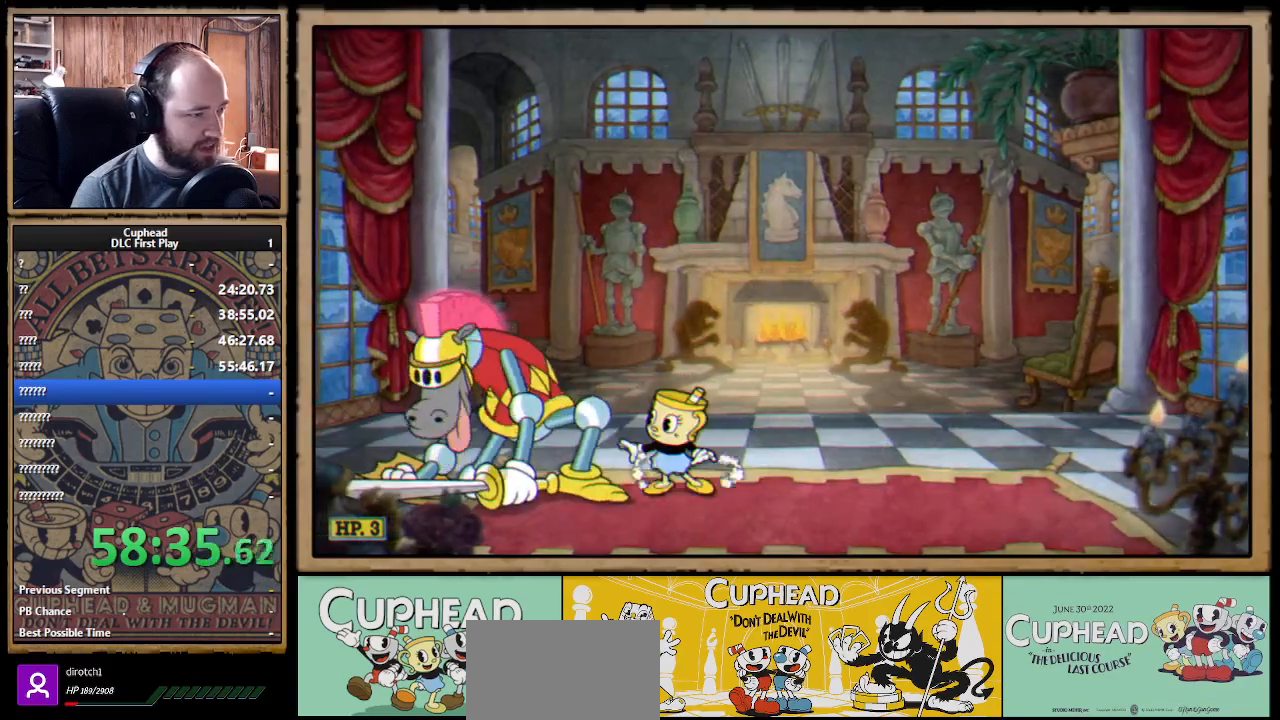
{"buttons": [], "left_stick": "right", "right_stick": "center", "events": [[100, "left_stick", "left"], [183, "B", "down"], [233, "A", "up"], [300, "B", "up"], [317, "left_stick", "center"], [350, "B", "down"], [417, "B", "up"], [417, "left_stick", "right"]]}
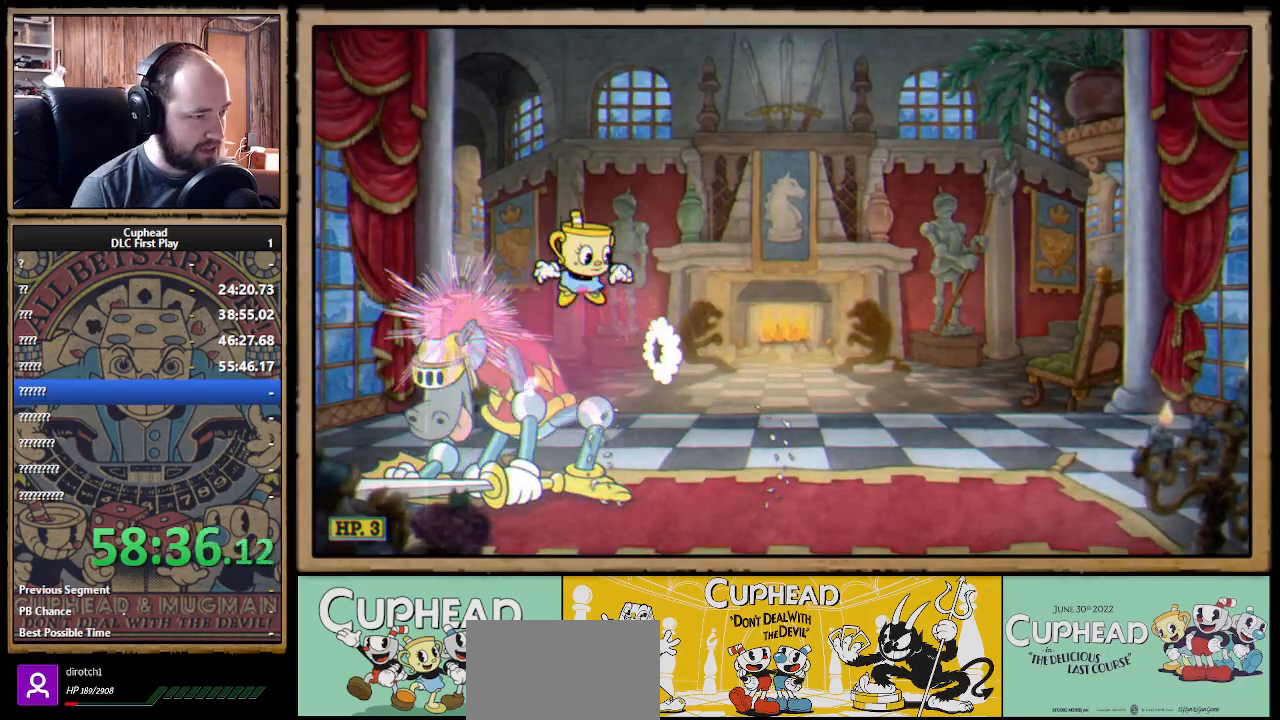
{"buttons": ["B"], "left_stick": "right", "right_stick": "center", "events": [[167, "left_stick", "left"], [317, "B", "down"], [350, "B", "up"], [367, "left_stick", "center"], [417, "B", "down"], [483, "left_stick", "right"]]}
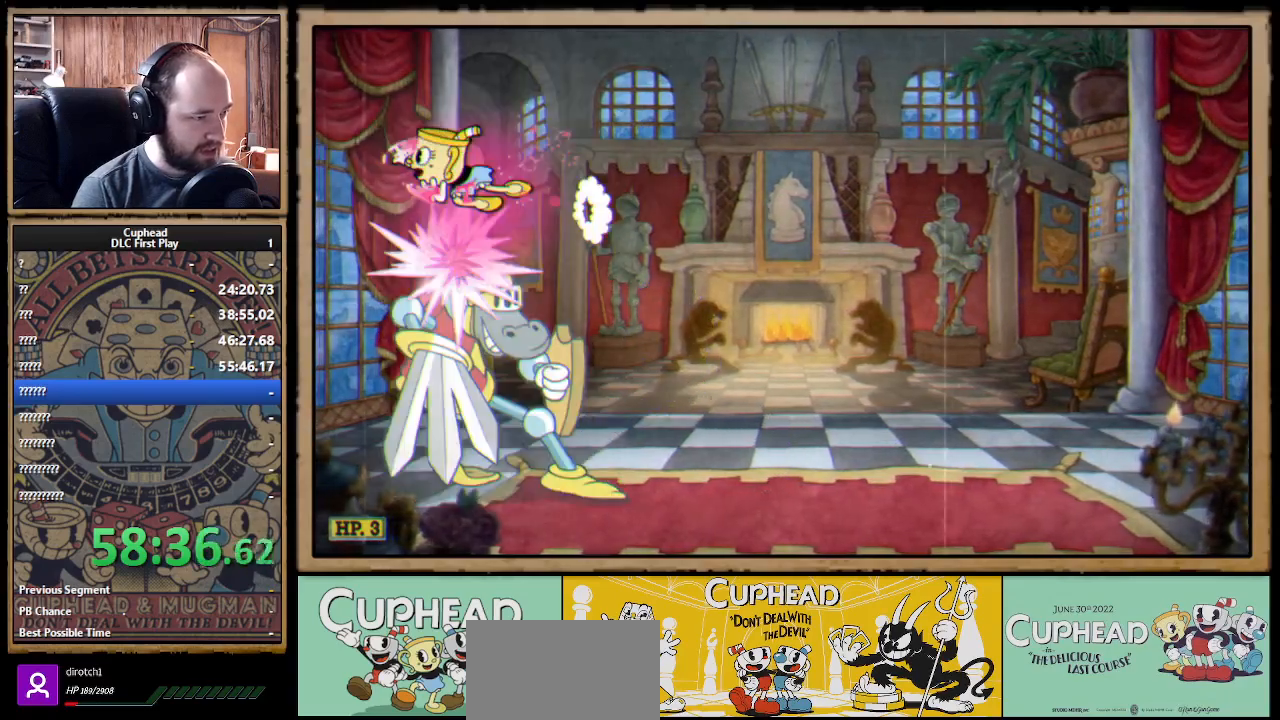
{"buttons": [], "left_stick": "right", "right_stick": "center", "events": [[50, "B", "up"]]}
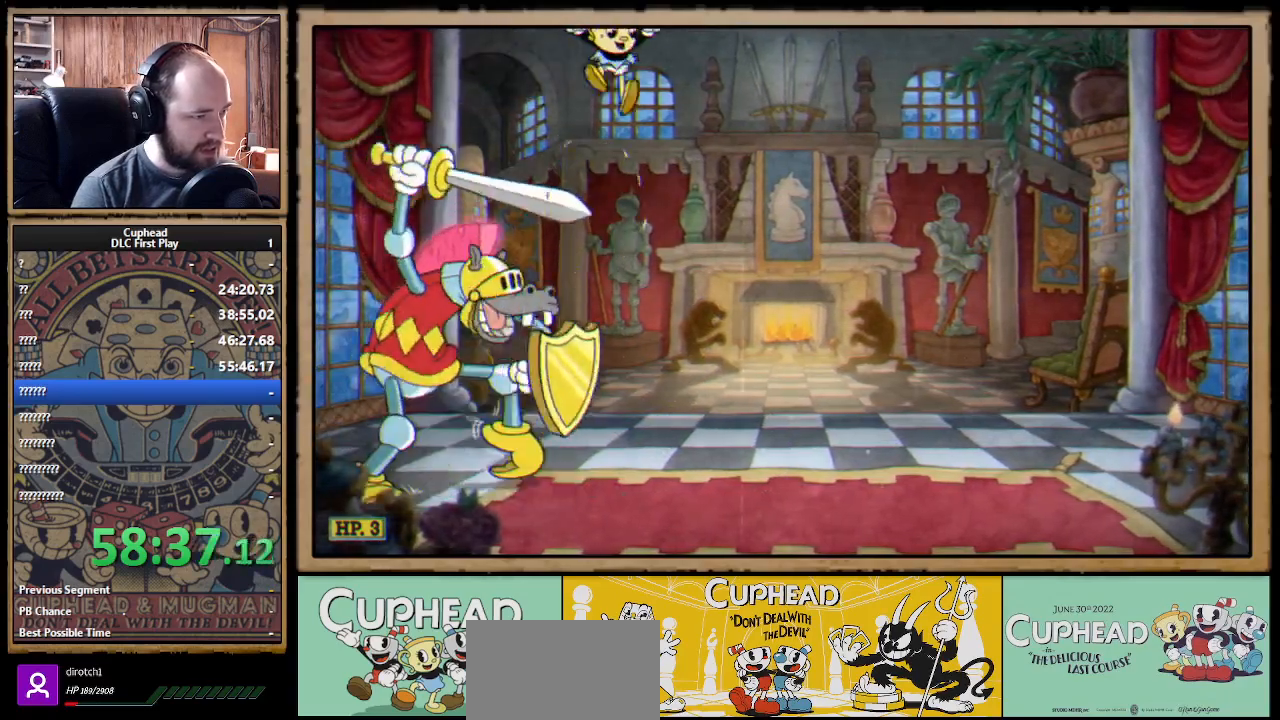
{"buttons": [], "left_stick": "right", "right_stick": "center", "events": [[50, "B", "down"], [150, "B", "up"], [200, "B", "down"], [250, "B", "up"]]}
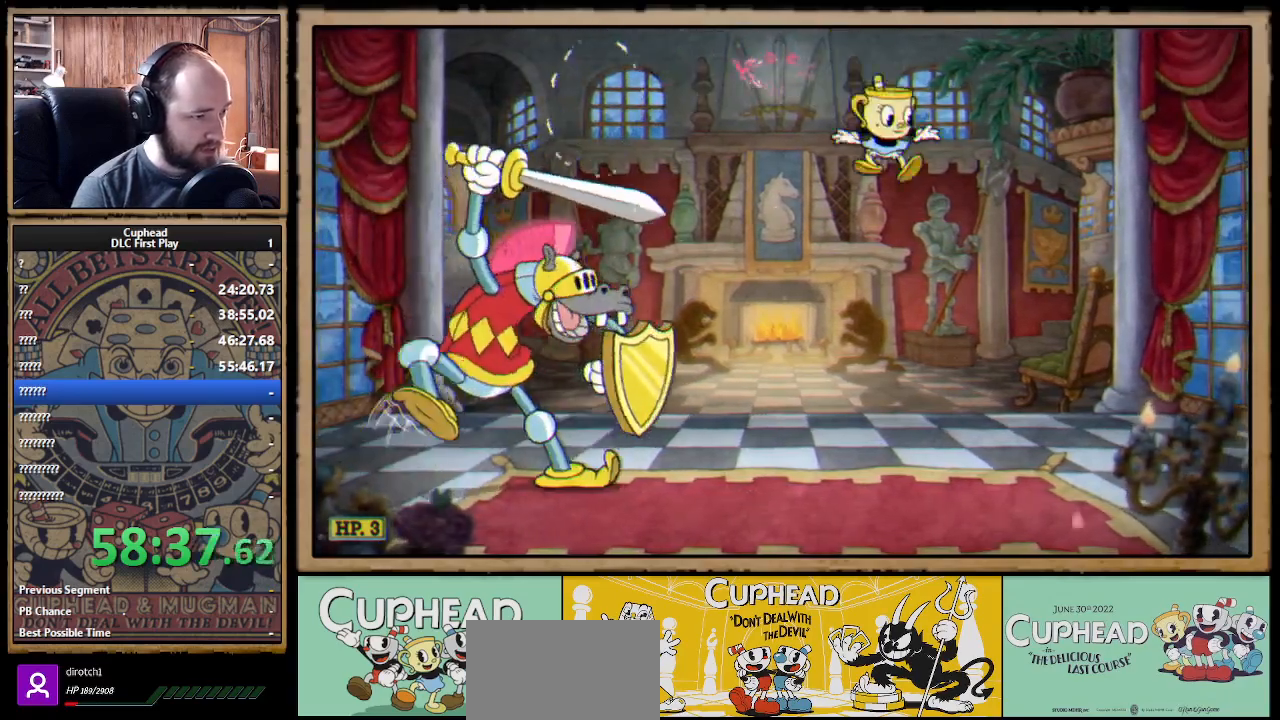
{"buttons": [], "left_stick": "left", "right_stick": "center", "events": [[300, "left_stick", "center"], [350, "left_stick", "left"]]}